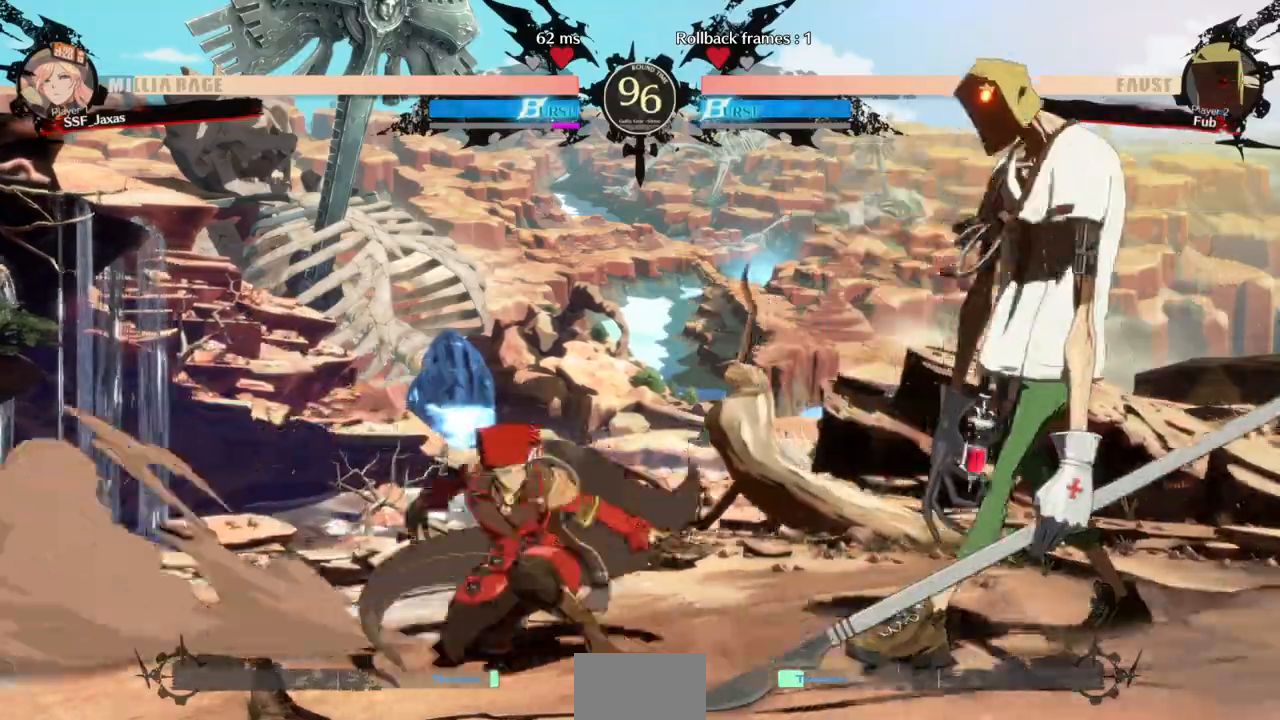
Gameplay with a controller (arcade stick); each line is a JSON object with the inputs held at the frame after it (dt_ms = milliseconds from this image to that frame). "events" lists button and stick changes between this image and that frame as [ms after this image, input, new state], when the widget could be followed in between. Not read: L3 R3 SELECT START.
{"dt_ms": 500, "buttons": ["DPAD_LEFT"], "events": [[100, "SQUARE", "up"], [200, "R2", "down"], [367, "DPAD_LEFT", "down"], [367, "R2", "up"], [400, "DPAD_DOWN", "up"]]}
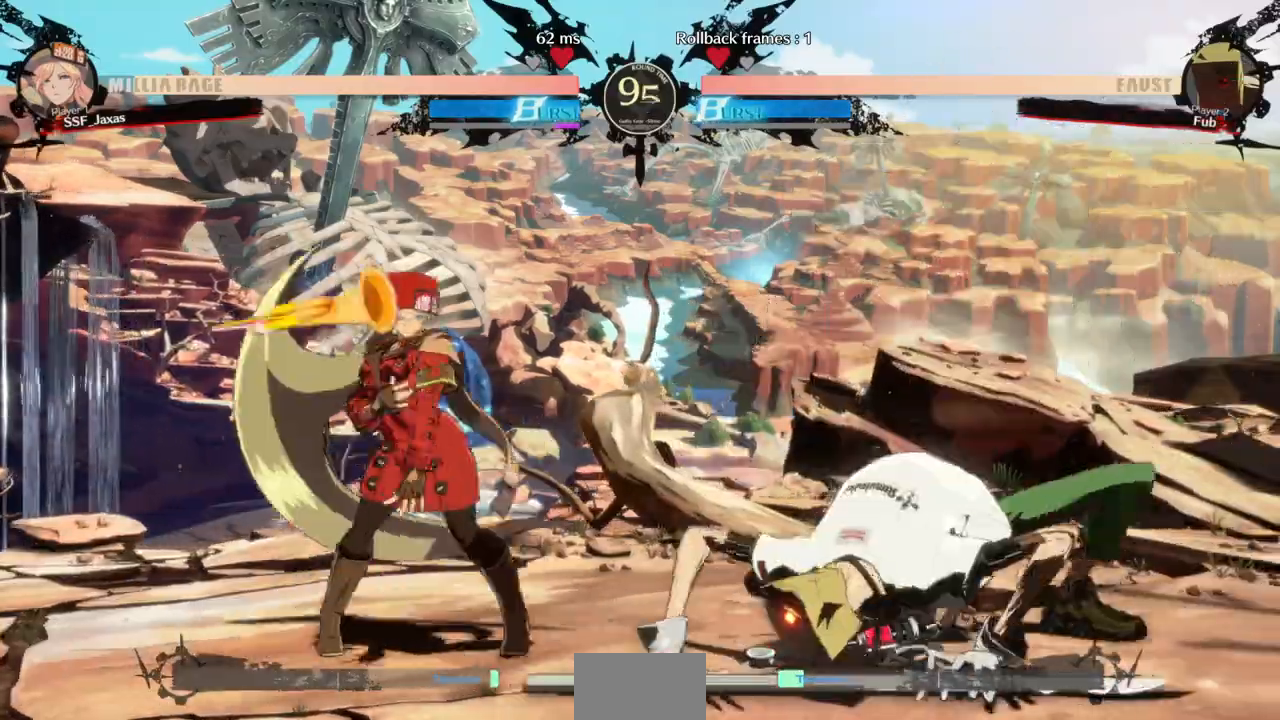
{"dt_ms": 500, "buttons": ["DPAD_LEFT"], "events": [[167, "DPAD_UP", "down"], [300, "DPAD_UP", "up"]]}
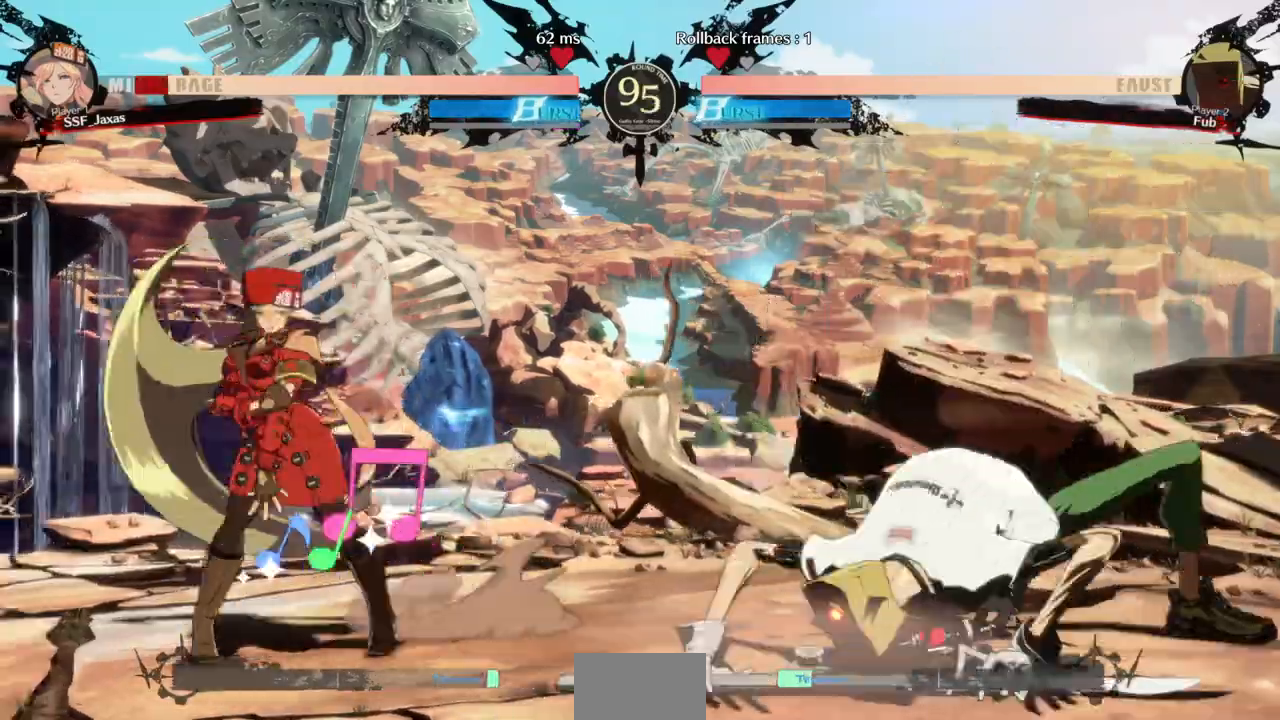
{"dt_ms": 500, "buttons": []}
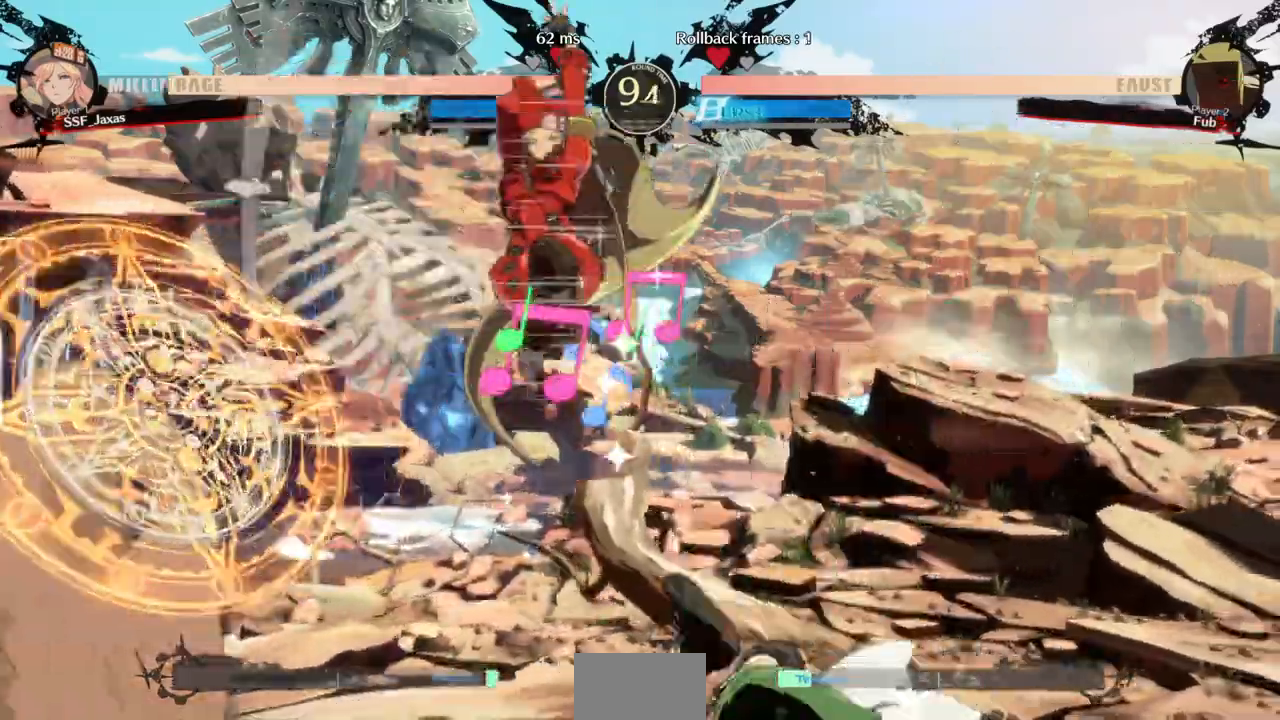
{"dt_ms": 500, "buttons": [], "events": [[33, "TRIANGLE", "down"], [167, "TRIANGLE", "up"], [200, "DPAD_LEFT", "down"], [300, "DPAD_LEFT", "up"], [433, "DPAD_RIGHT", "down"], [500, "DPAD_RIGHT", "up"]]}
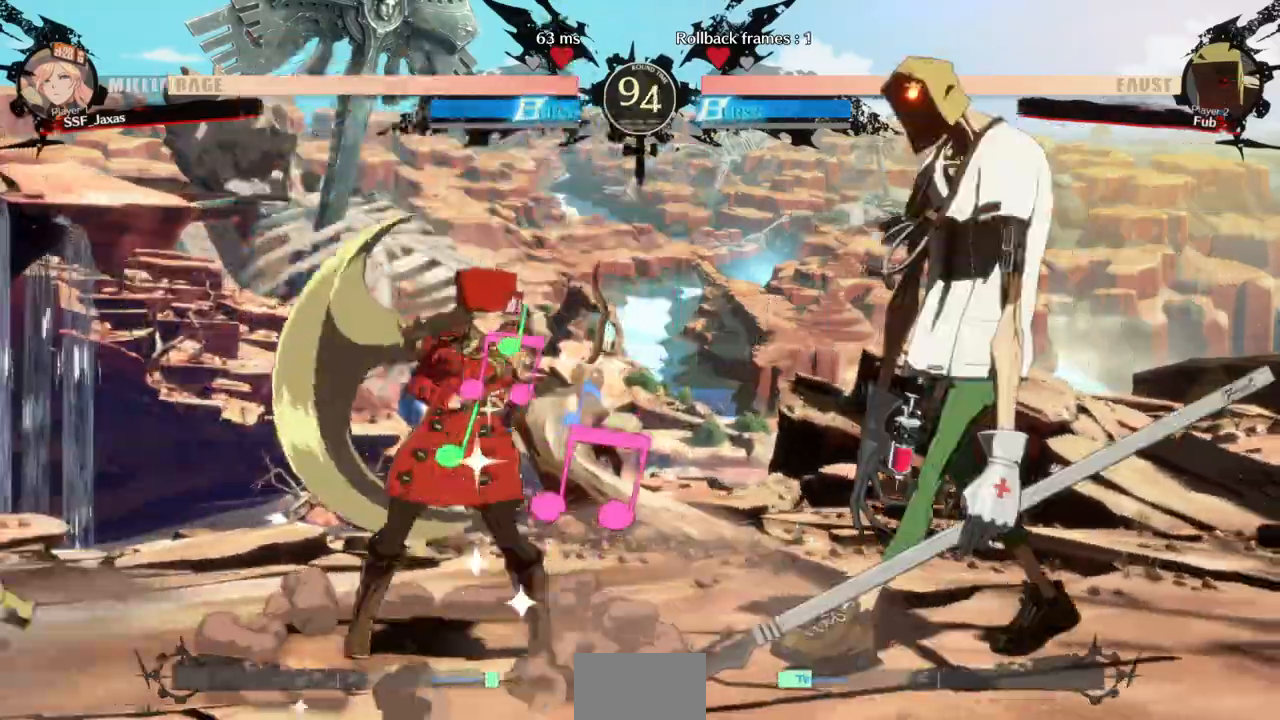
{"dt_ms": 1000, "buttons": ["DPAD_LEFT"]}
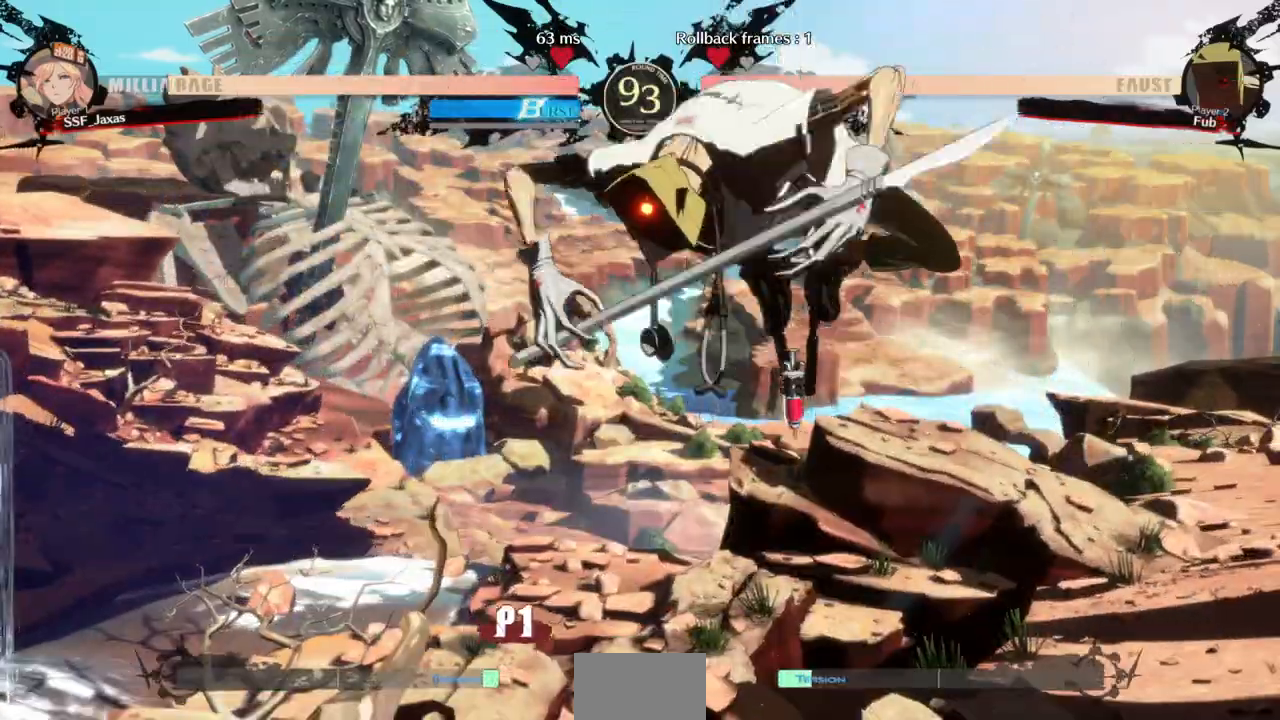
{"dt_ms": 500, "buttons": ["L1"], "events": [[300, "DPAD_UP", "down"], [433, "DPAD_UP", "up"], [433, "L1", "down"], [467, "DPAD_LEFT", "up"]]}
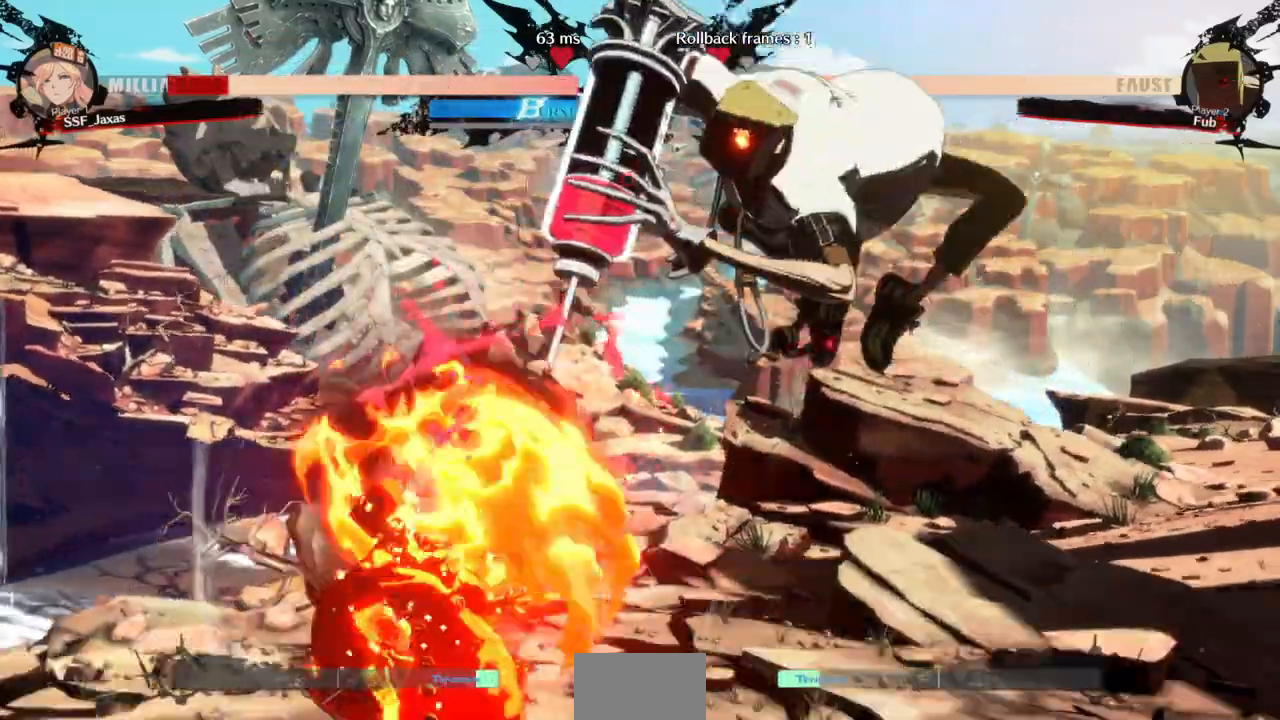
{"dt_ms": 500, "buttons": ["DPAD_LEFT"], "events": [[33, "L1", "up"], [233, "DPAD_LEFT", "down"]]}
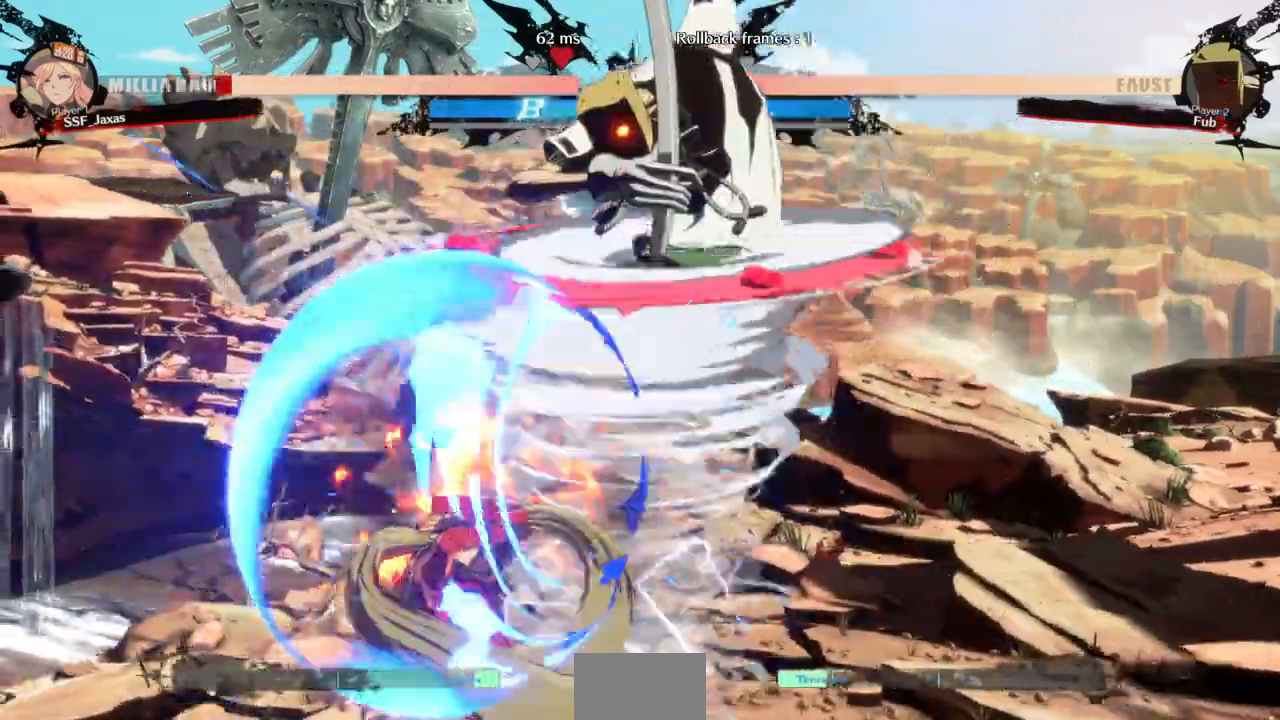
{"dt_ms": 1000, "buttons": ["TRIANGLE"]}